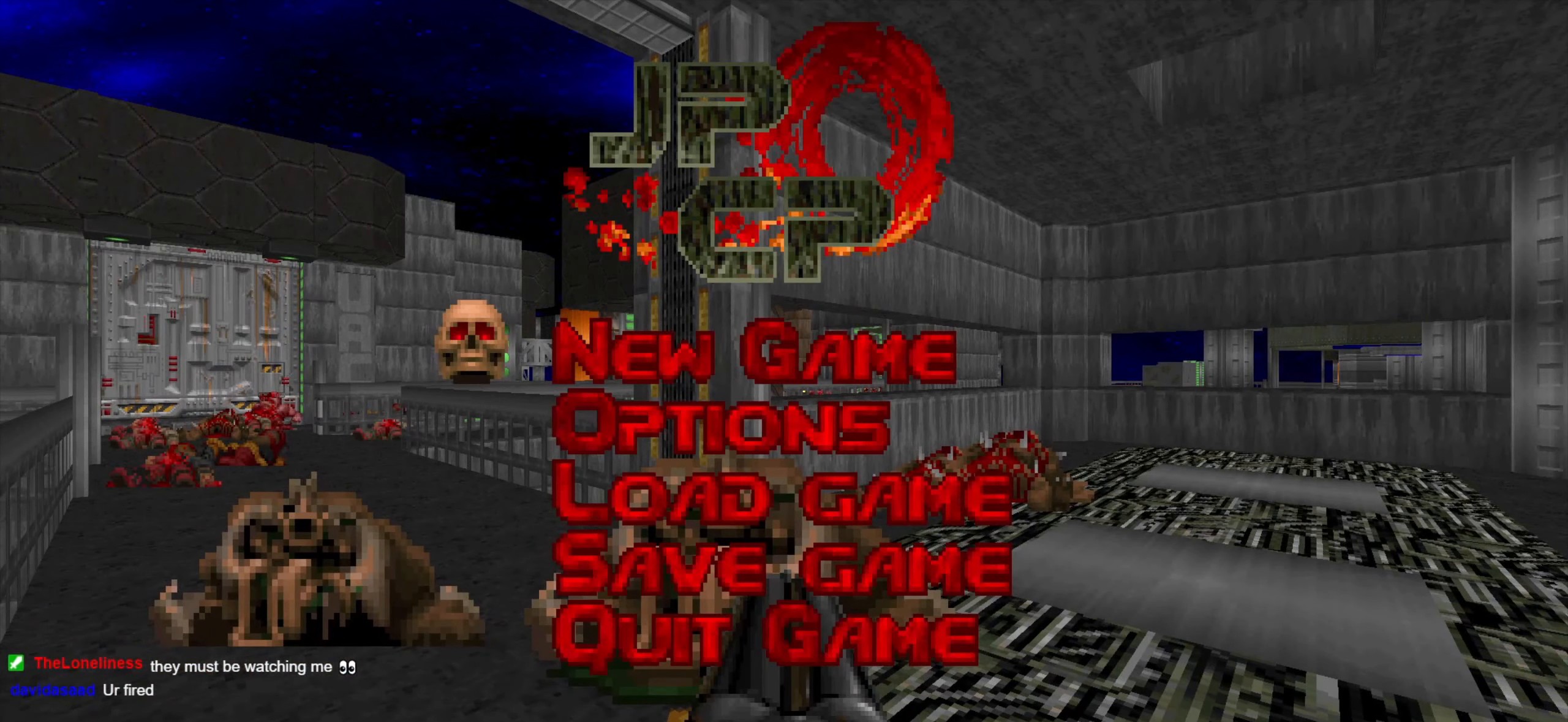
Gameplay with keyboard and mouse; each line is a JSON object with the keys and mouse buttons held at the frame after it. "events" lists presses ("down") and releases ("up") of "1", "2", "3", "4", "a", "alt", "c", "ctrl", "d", "e", "f", "q", "r", "s", "shift", "space", "tab", "v", "w", "x", "z", "mouse_left", "mouse_wheel" and "mouse_right" between this image and that frame as [ms after this image, input, new state], when the widget could be followed in between. "mouse_left", "mouse_wheel", "mouse_right" = the "left", "wheel", "right" buttons of the "mouse" list. No other keys are recorded. "wheel" means that the mouse wheel is clicked or scrolled. Not read: mouse_move.
{"keys": [], "mouse": [], "events": []}
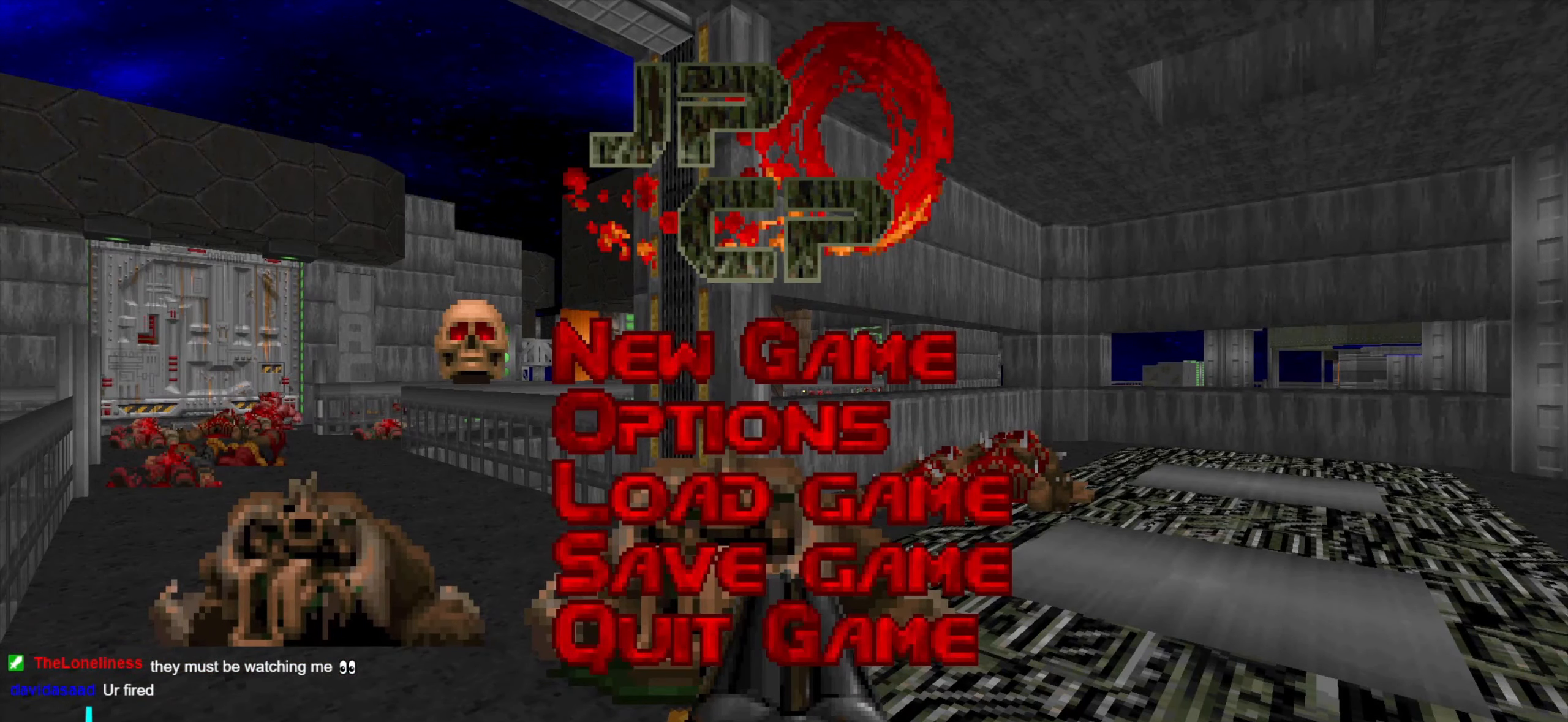
{"keys": ["alt"], "mouse": [], "events": [[484, "alt", "down"]]}
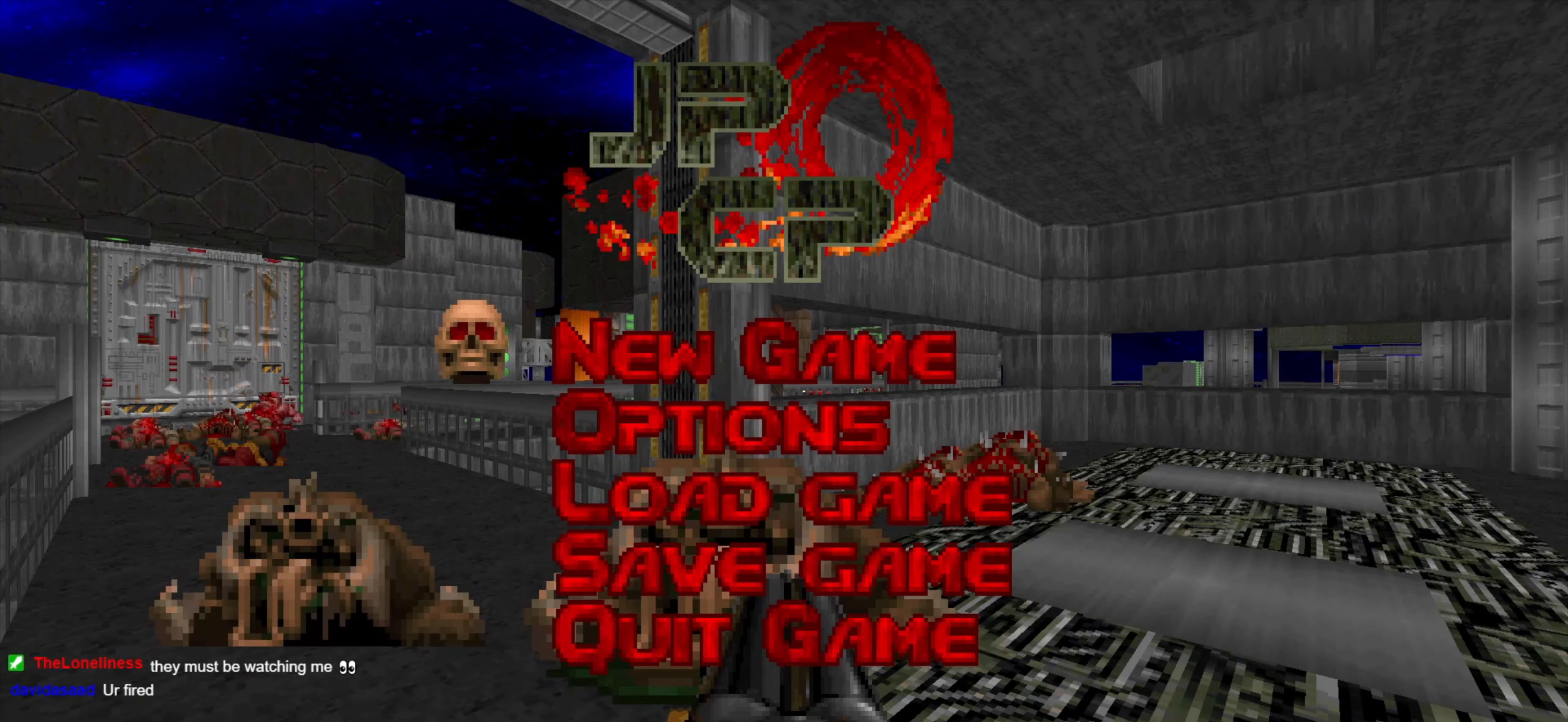
{"keys": [], "mouse": [], "events": [[17, "tab", "down"], [117, "alt", "up"], [117, "tab", "up"]]}
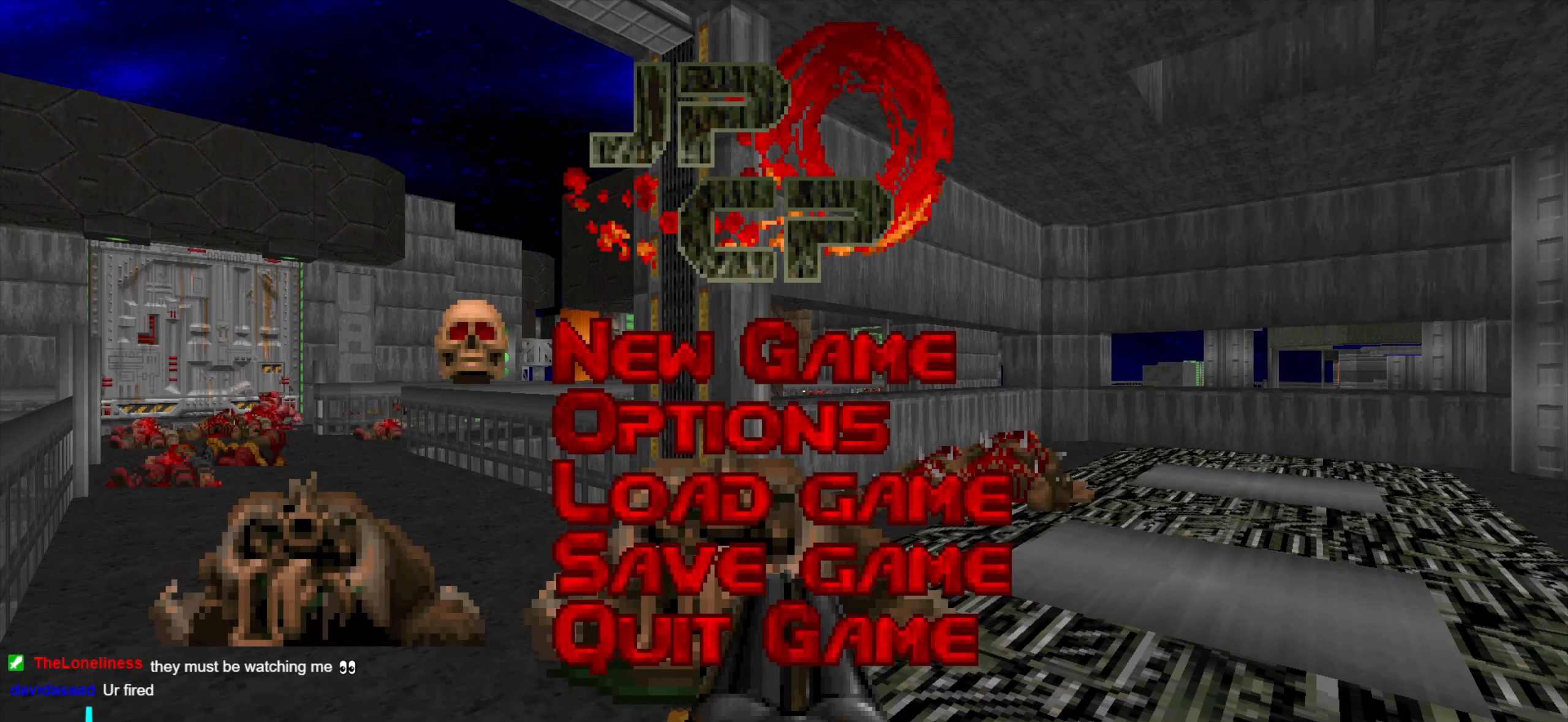
{"keys": [], "mouse": [], "events": []}
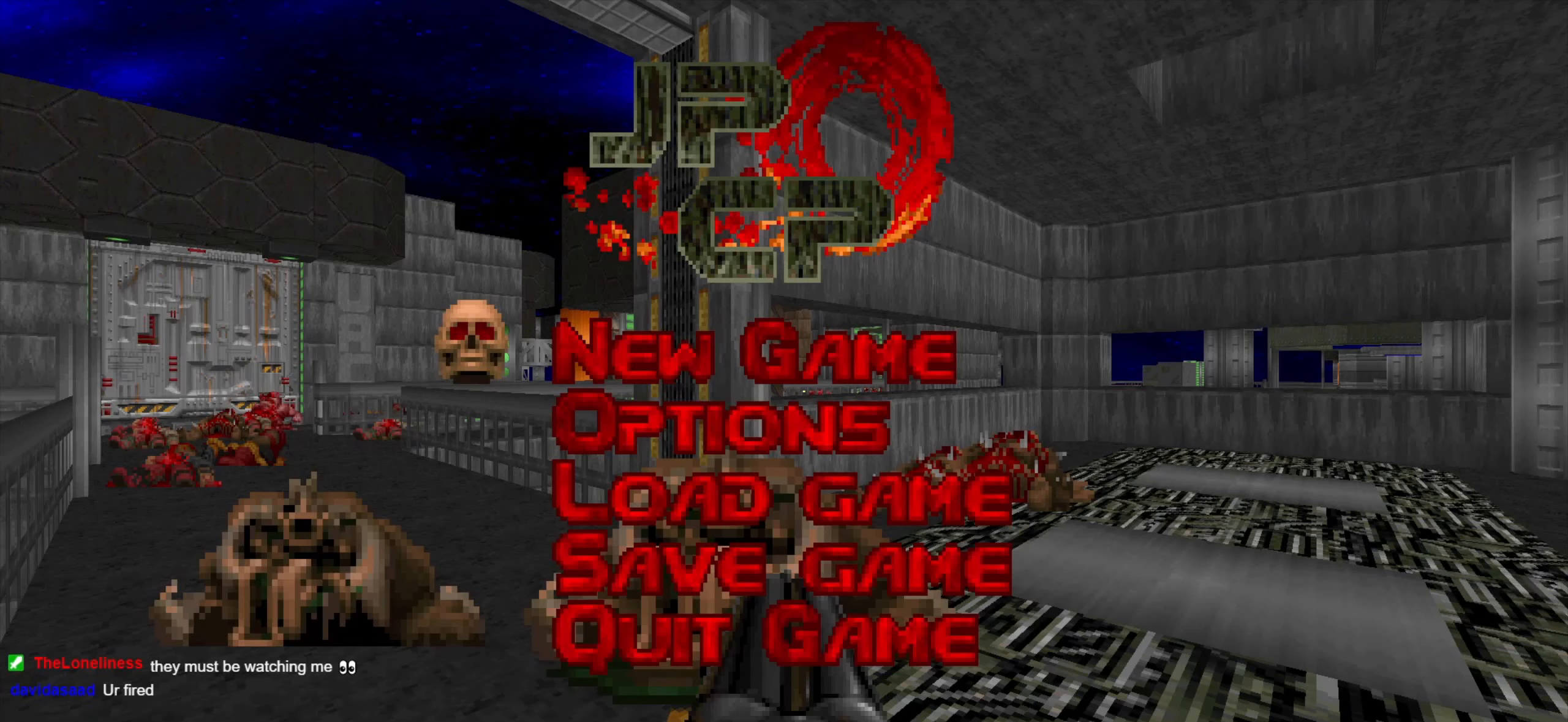
{"keys": [], "mouse": [], "events": []}
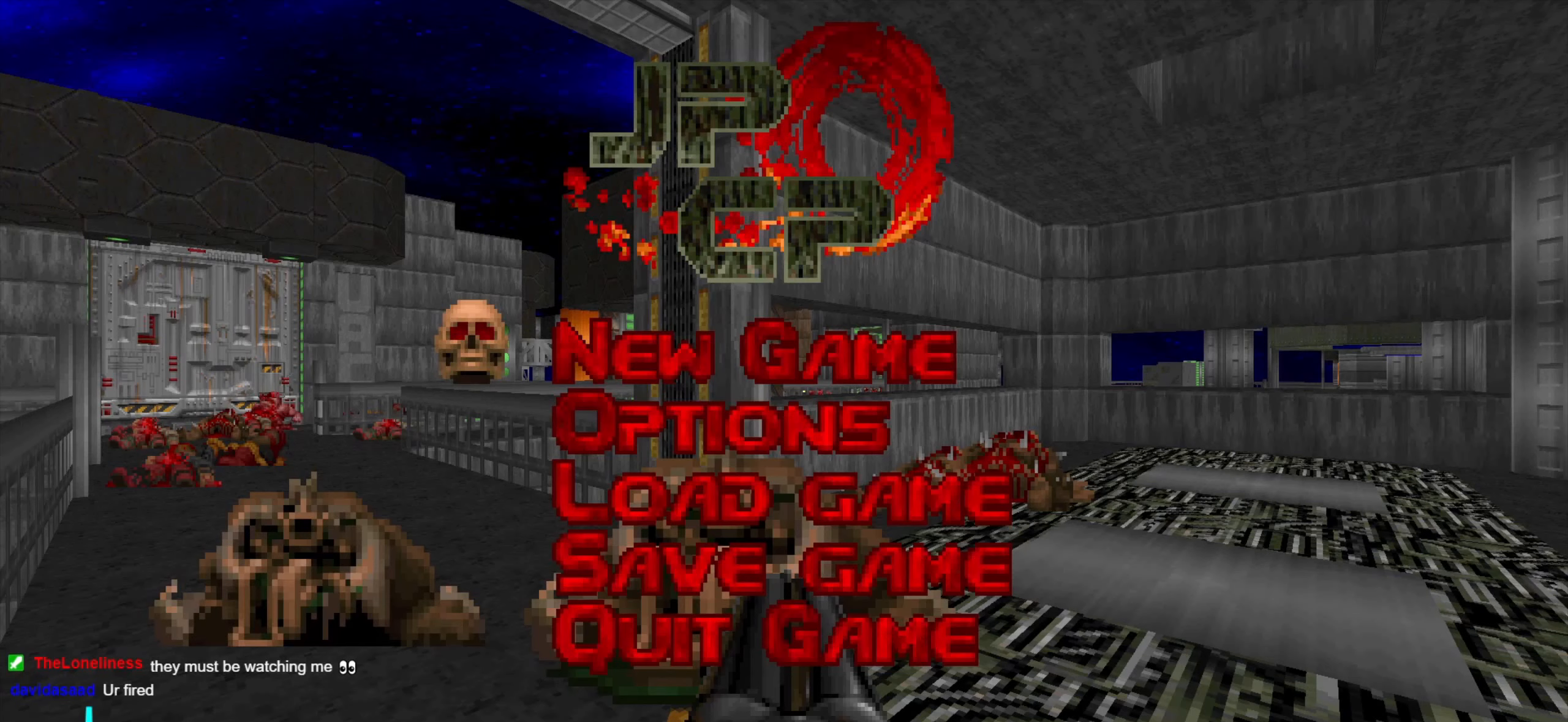
{"keys": [], "mouse": [], "events": [[233, "mouse_left", "down"], [333, "mouse_left", "up"]]}
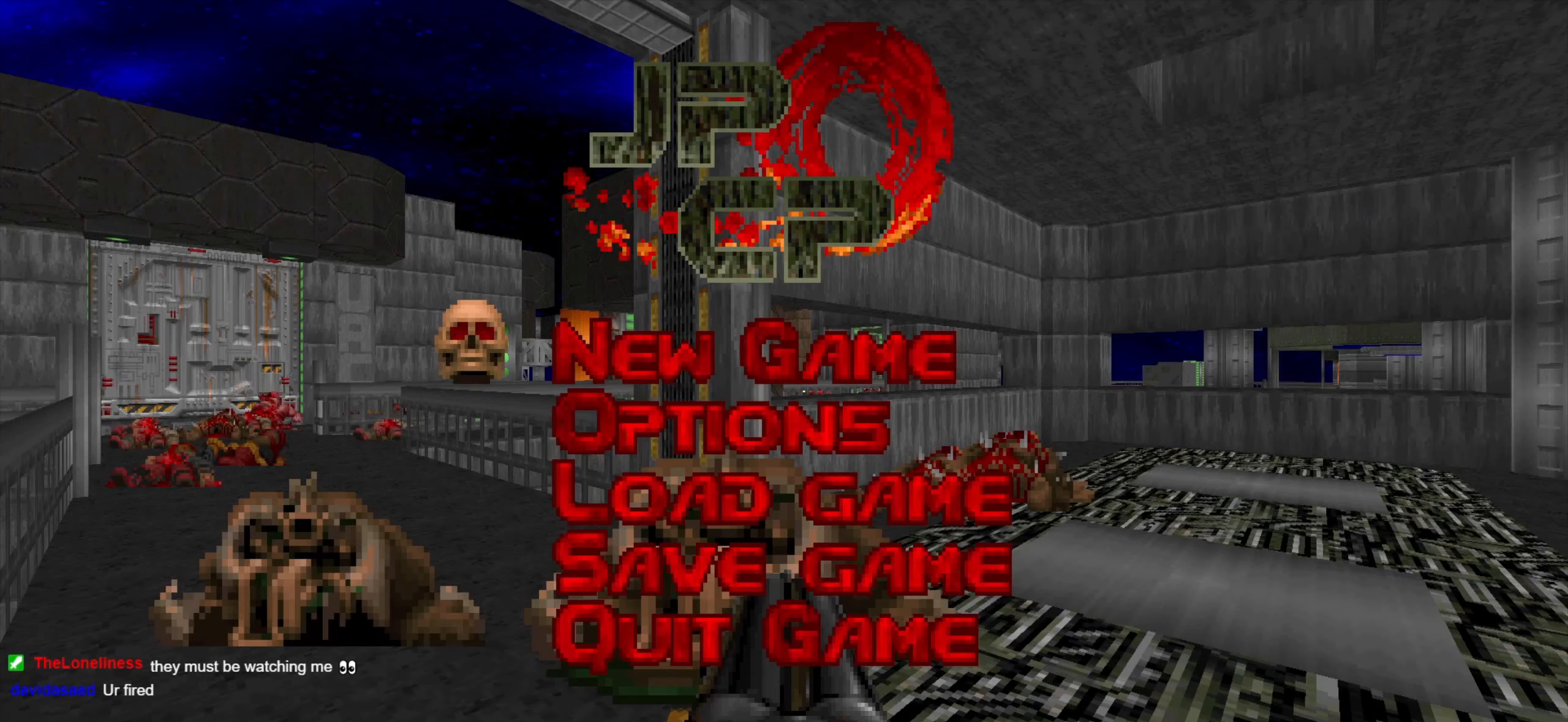
{"keys": [], "mouse": [], "events": []}
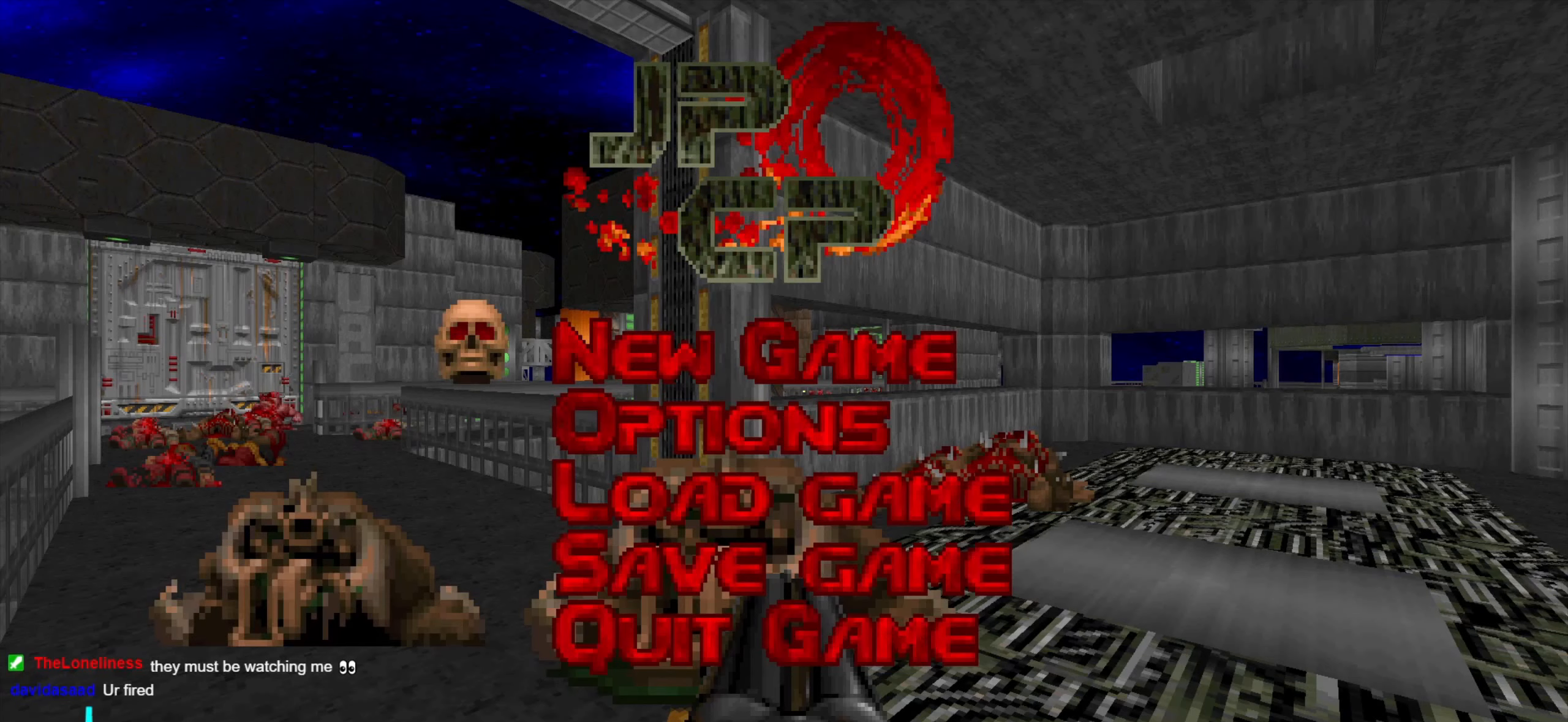
{"keys": [], "mouse": [], "events": []}
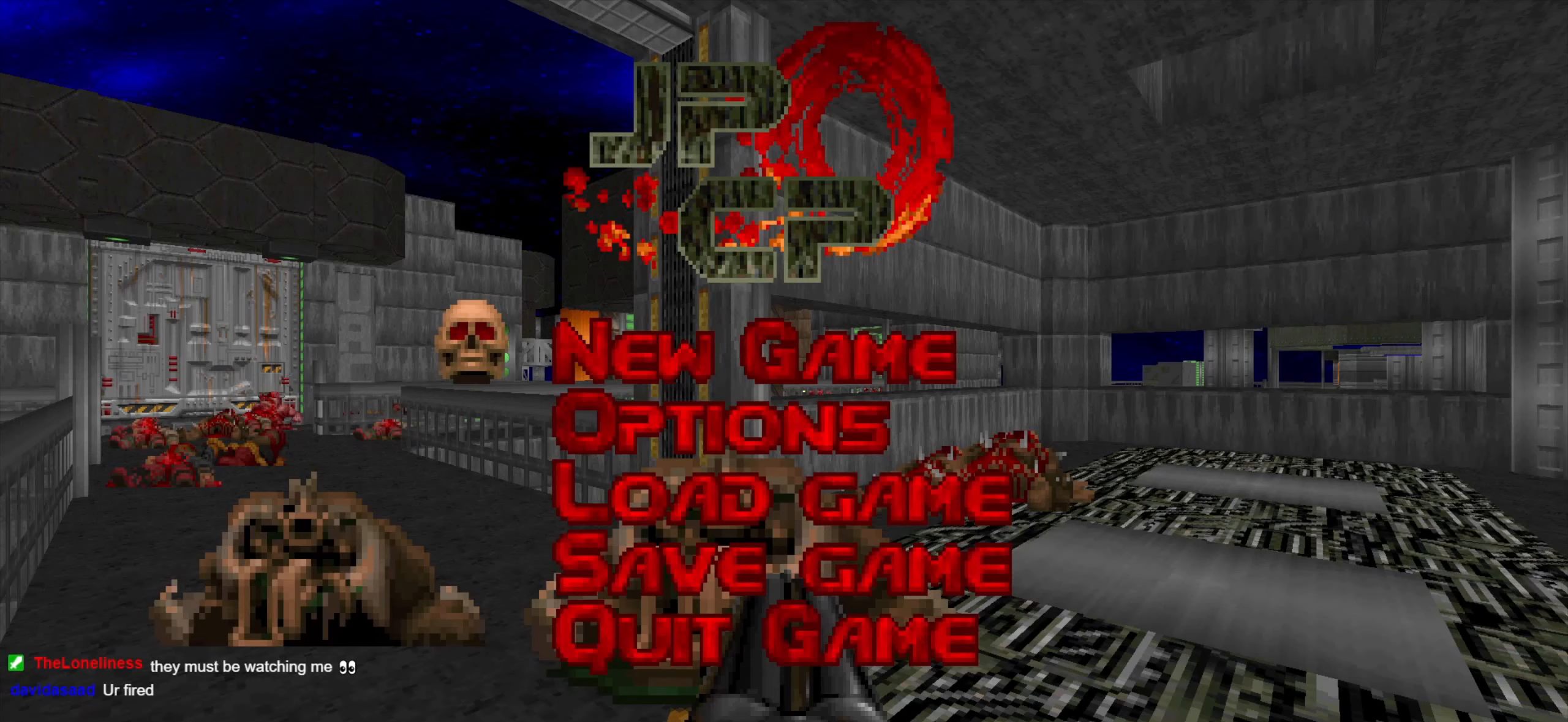
{"keys": [], "mouse": [], "events": []}
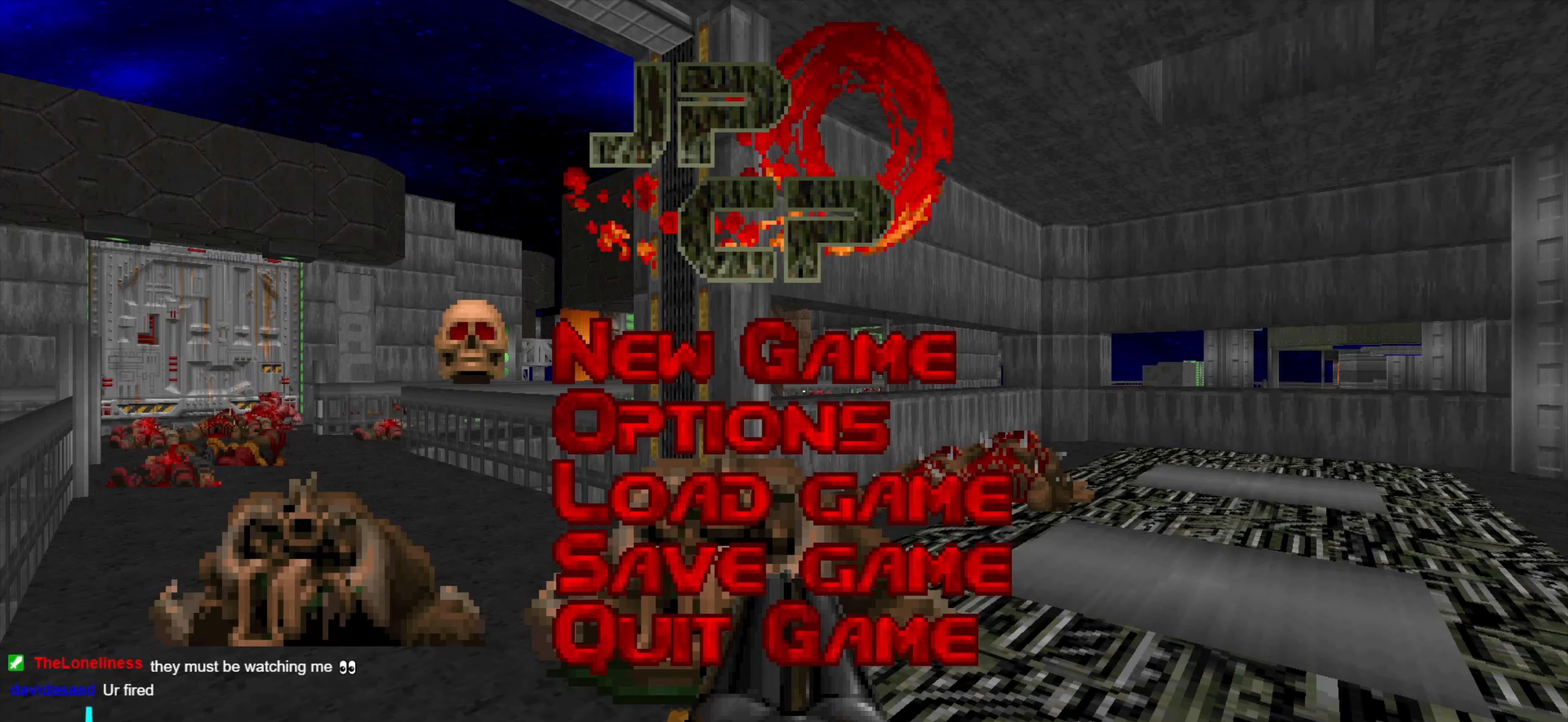
{"keys": [], "mouse": [], "events": [[350, "mouse_left", "down"], [450, "mouse_left", "up"]]}
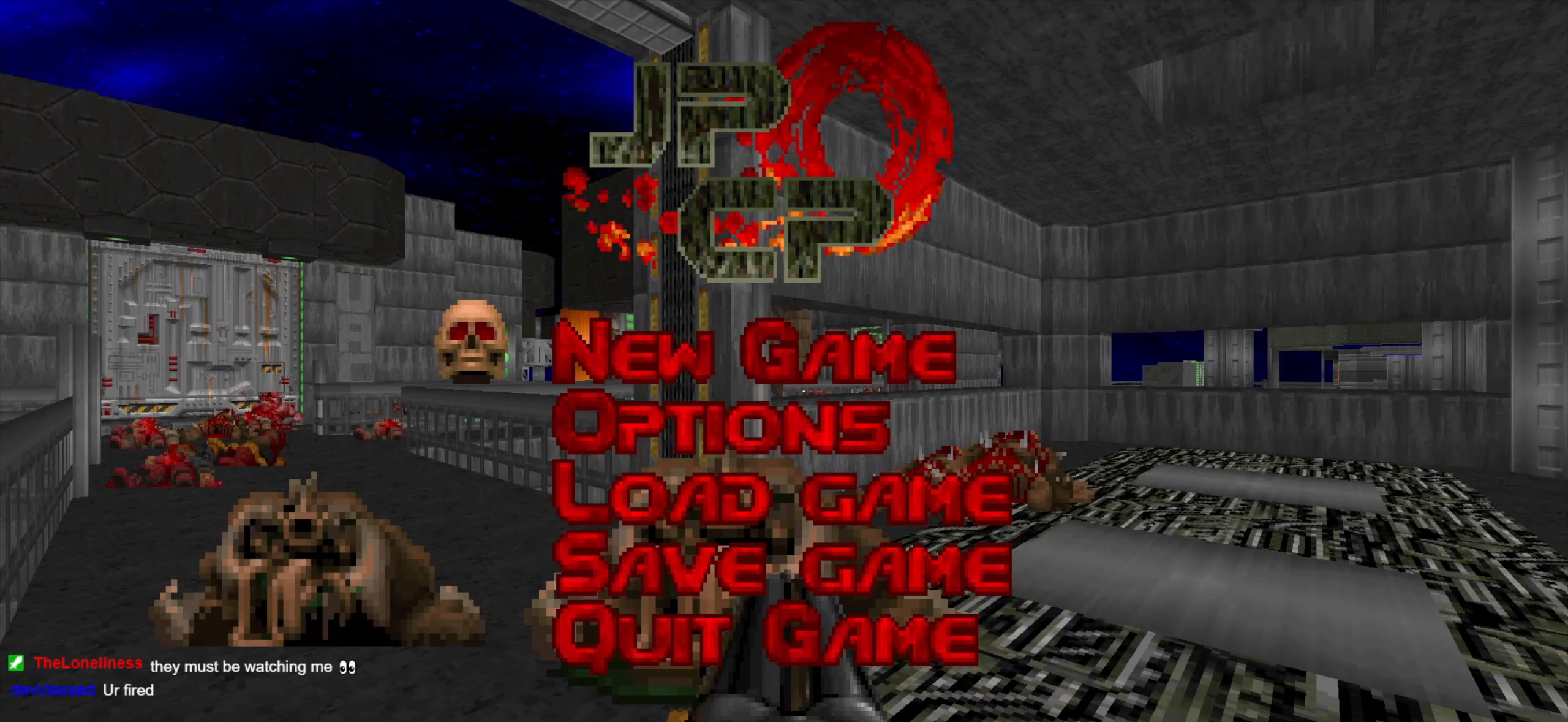
{"keys": [], "mouse": [], "events": [[366, "mouse_left", "down"], [416, "mouse_left", "up"]]}
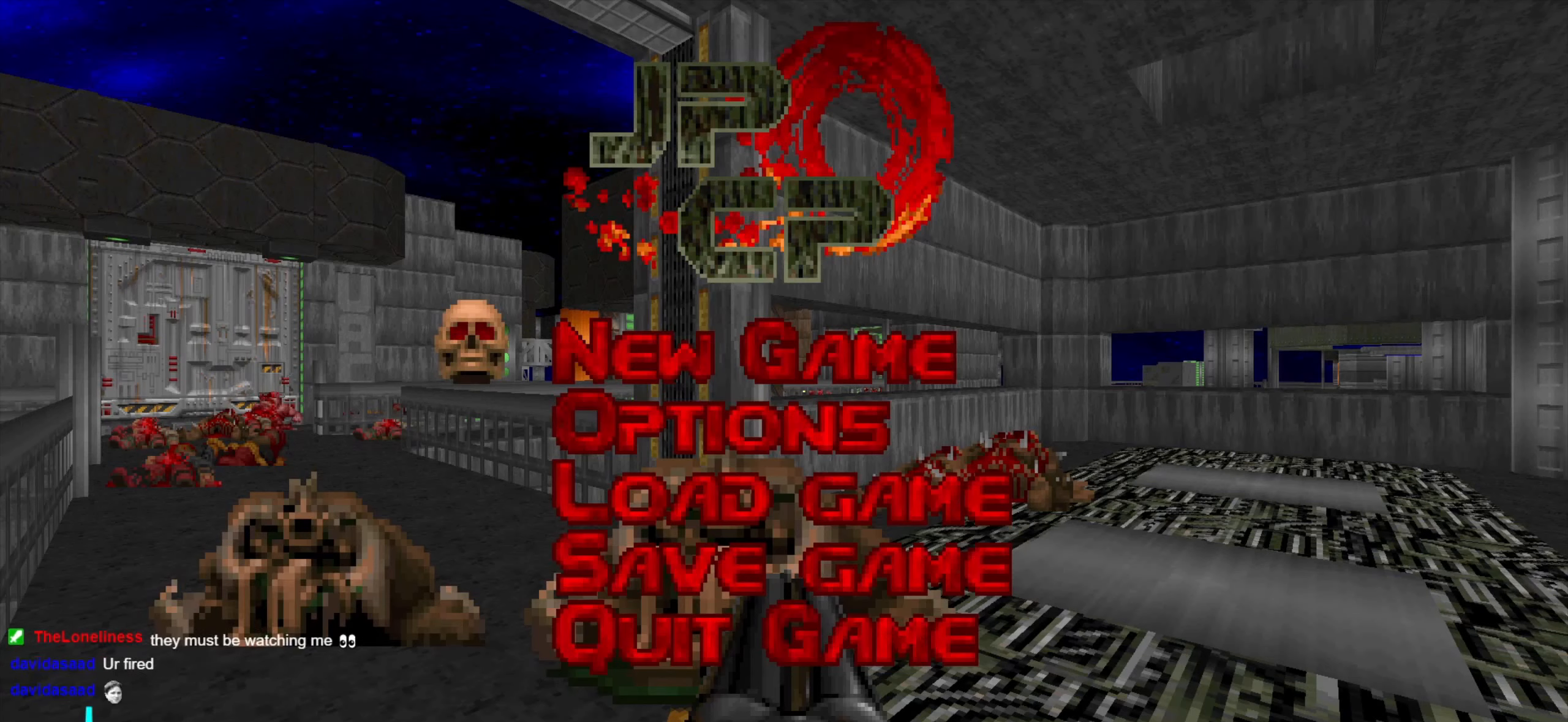
{"keys": [], "mouse": [], "events": [[150, "mouse_left", "down"], [233, "mouse_left", "up"]]}
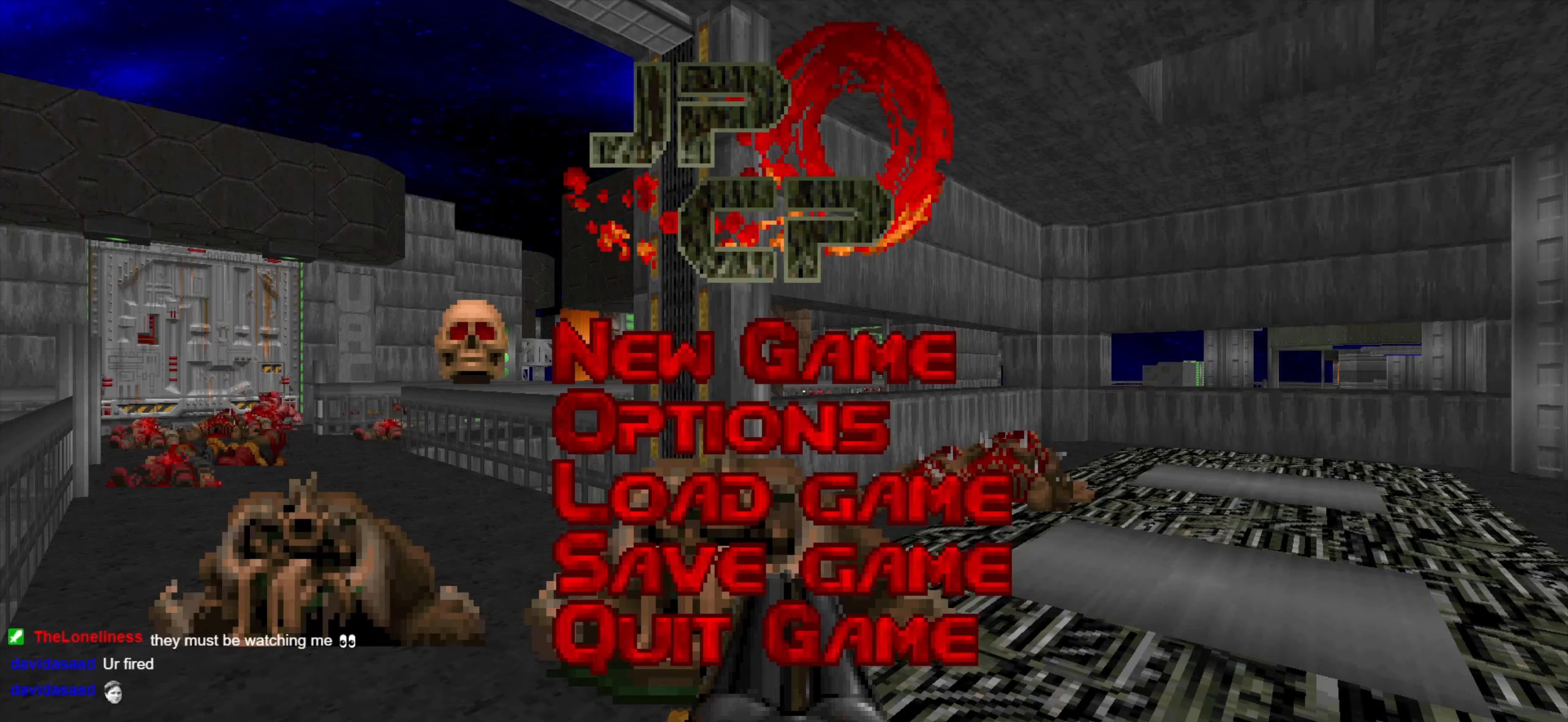
{"keys": [], "mouse": [], "events": []}
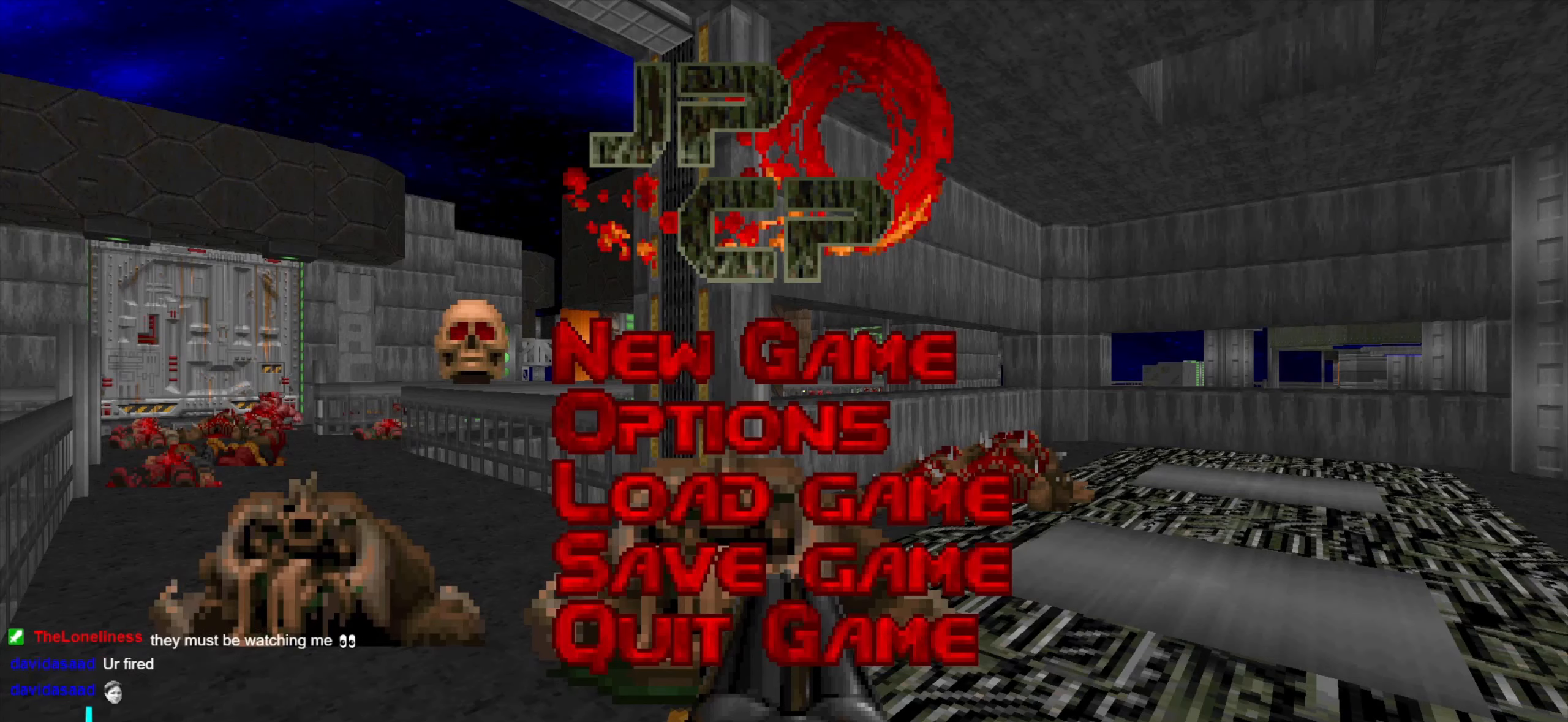
{"keys": [], "mouse": [], "events": []}
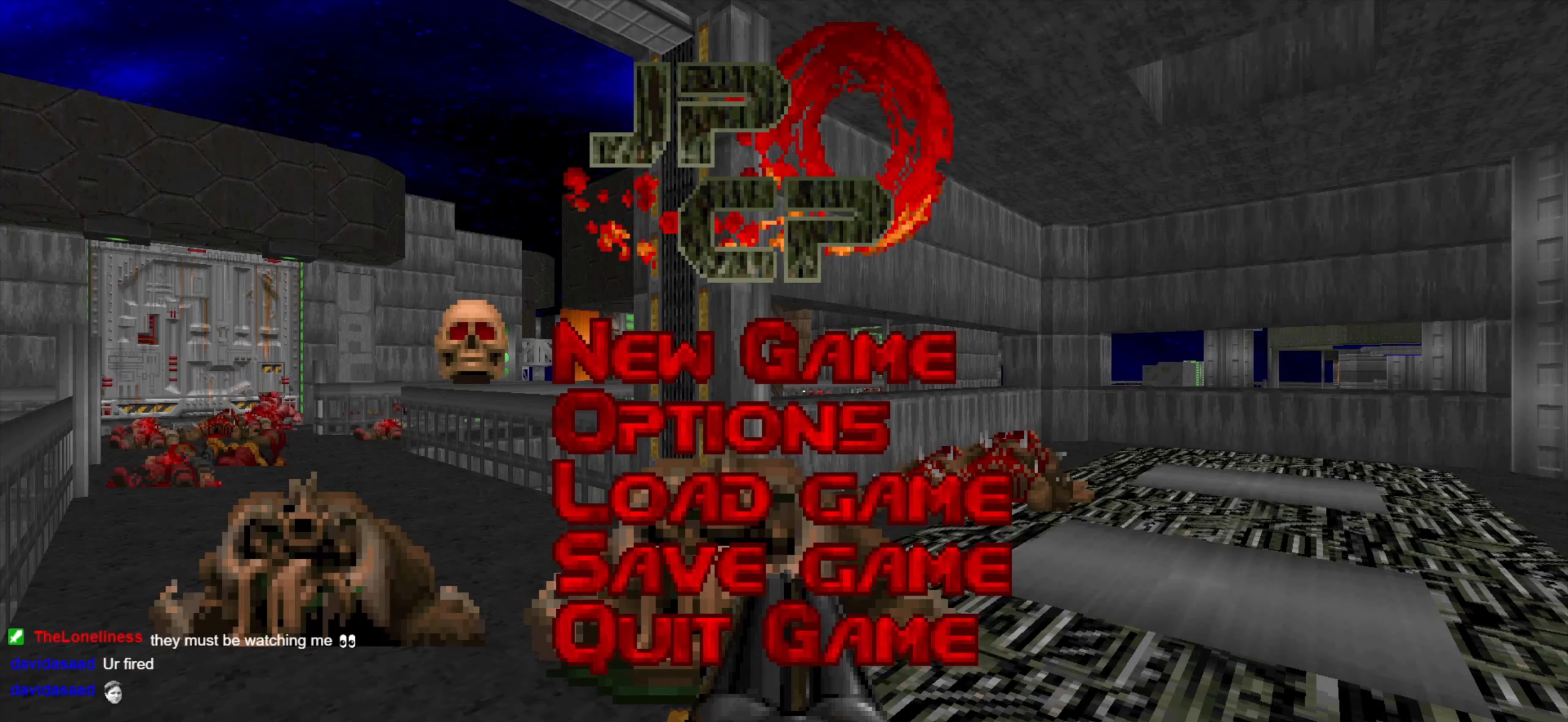
{"keys": [], "mouse": [], "events": []}
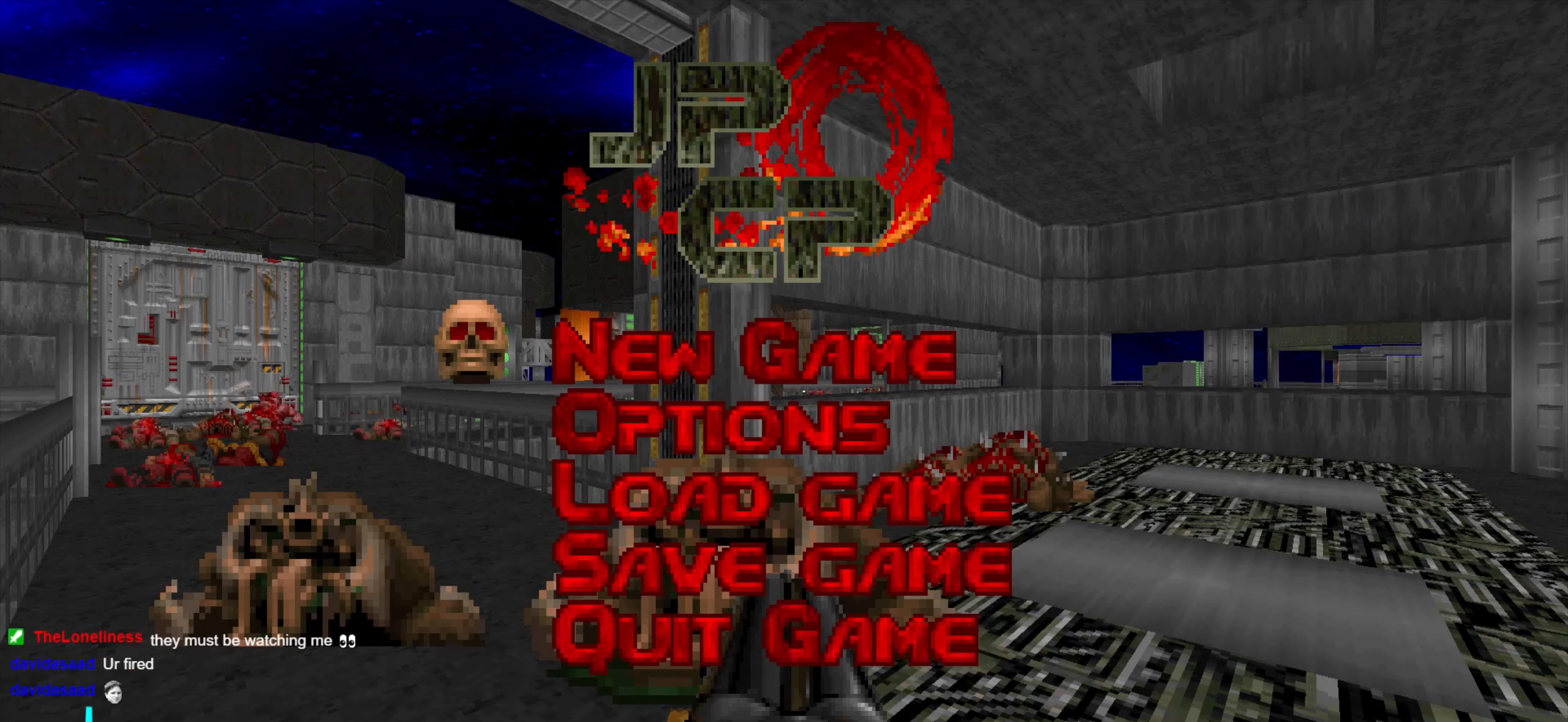
{"keys": [], "mouse": [], "events": []}
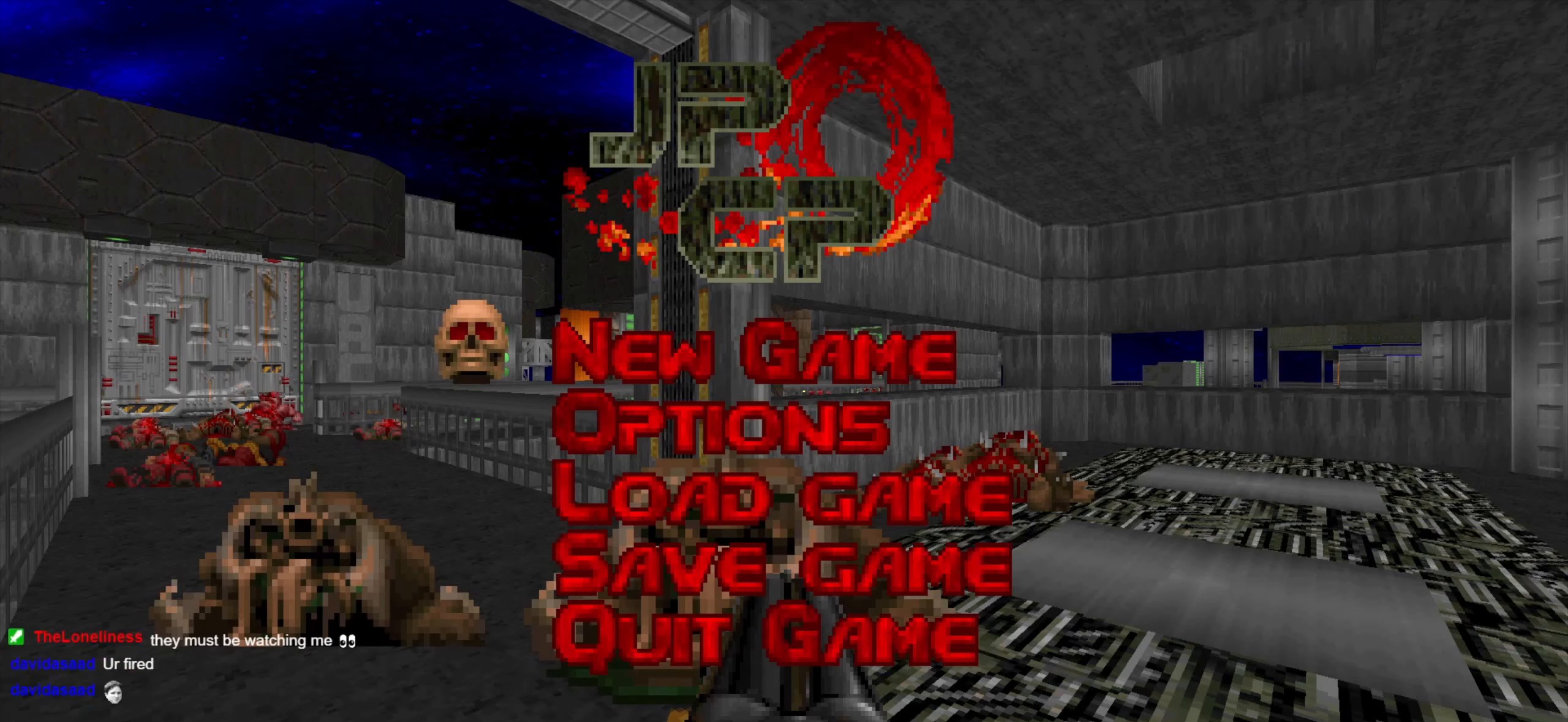
{"keys": [], "mouse": [], "events": []}
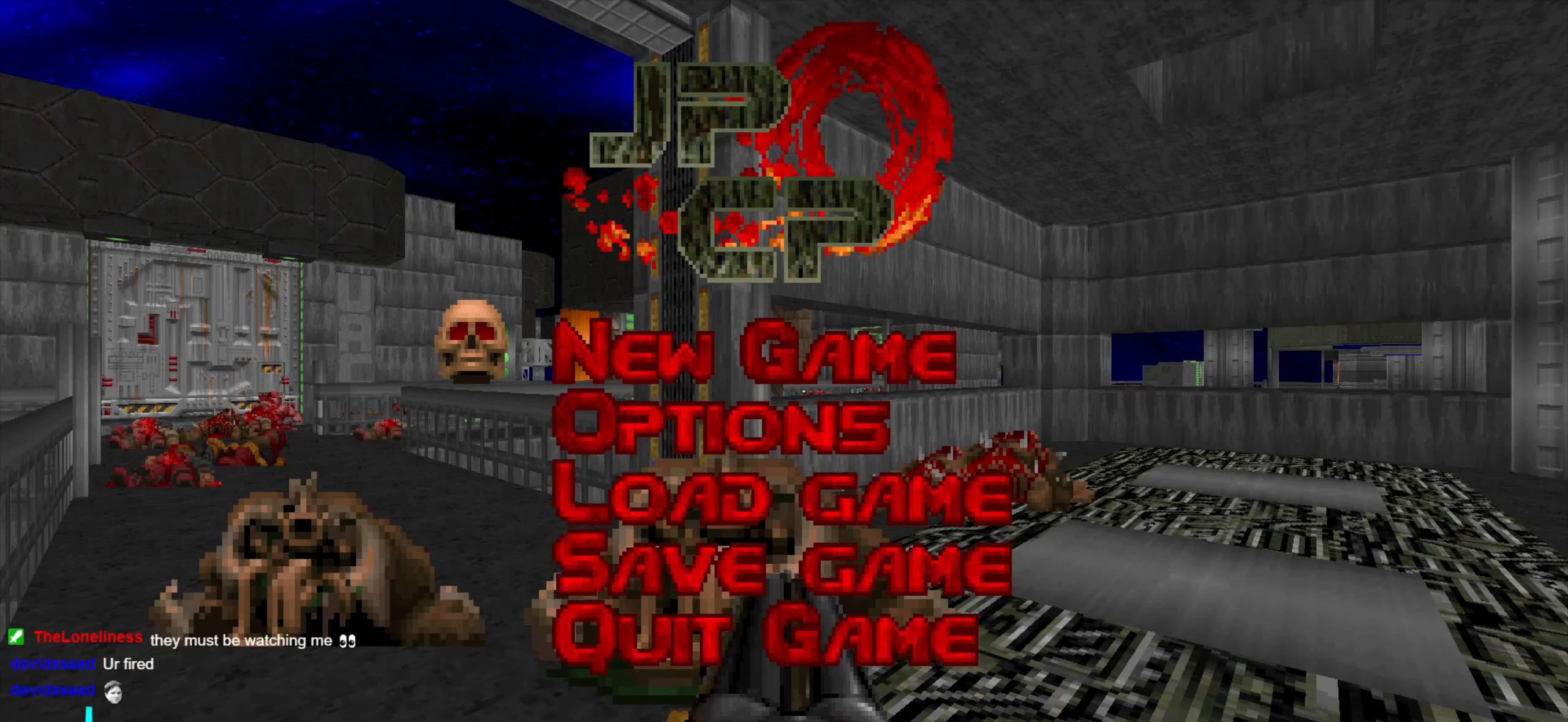
{"keys": [], "mouse": [], "events": []}
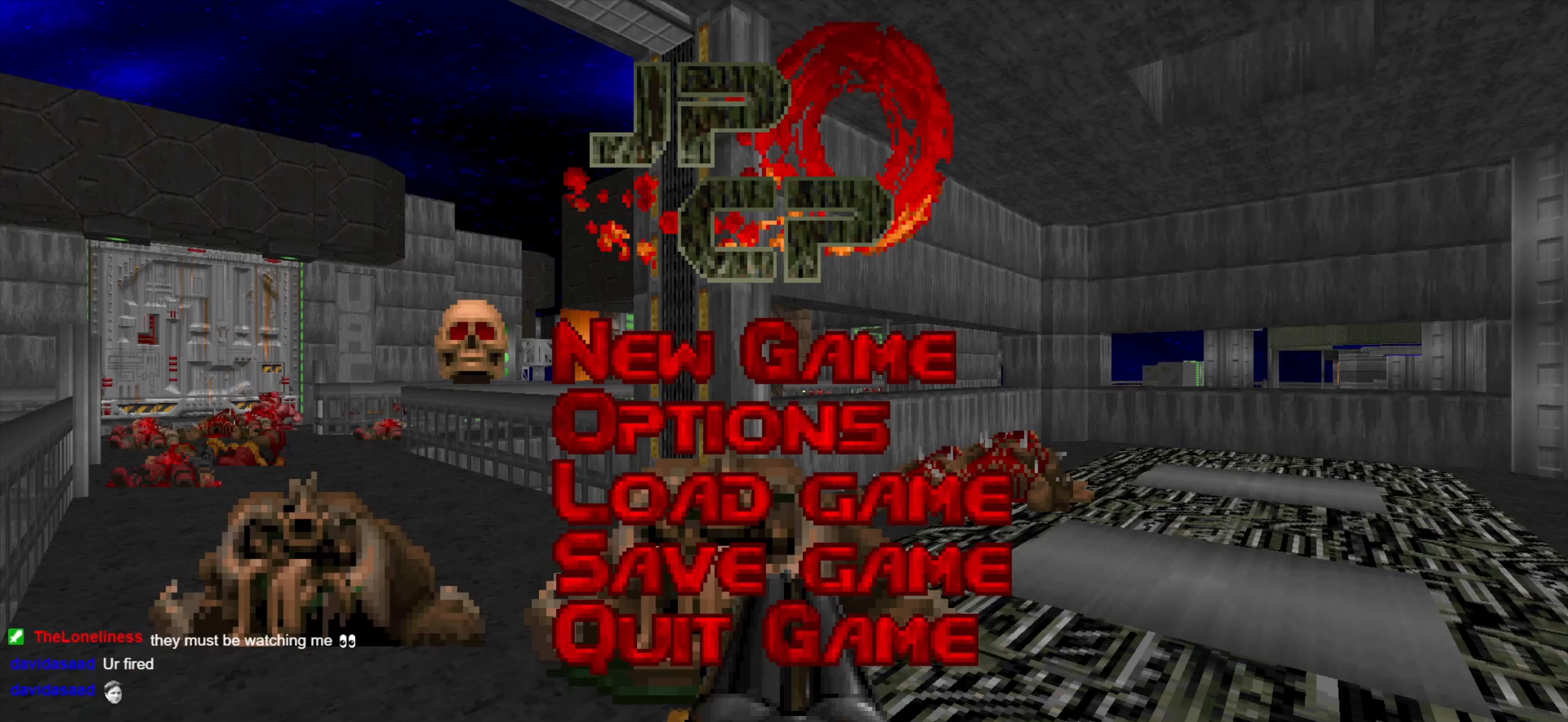
{"keys": [], "mouse": [], "events": [[350, "mouse_left", "down"], [433, "mouse_left", "up"]]}
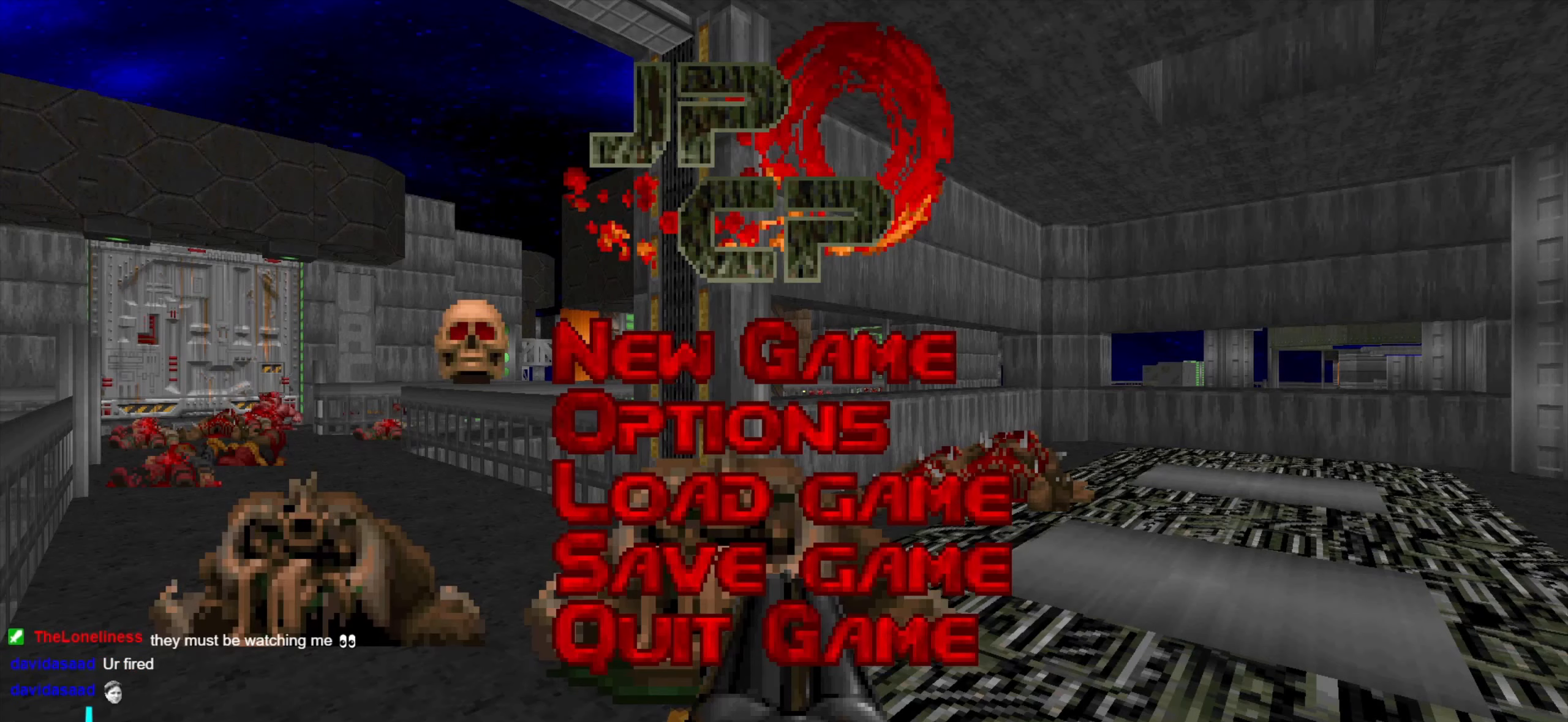
{"keys": [], "mouse": [], "events": []}
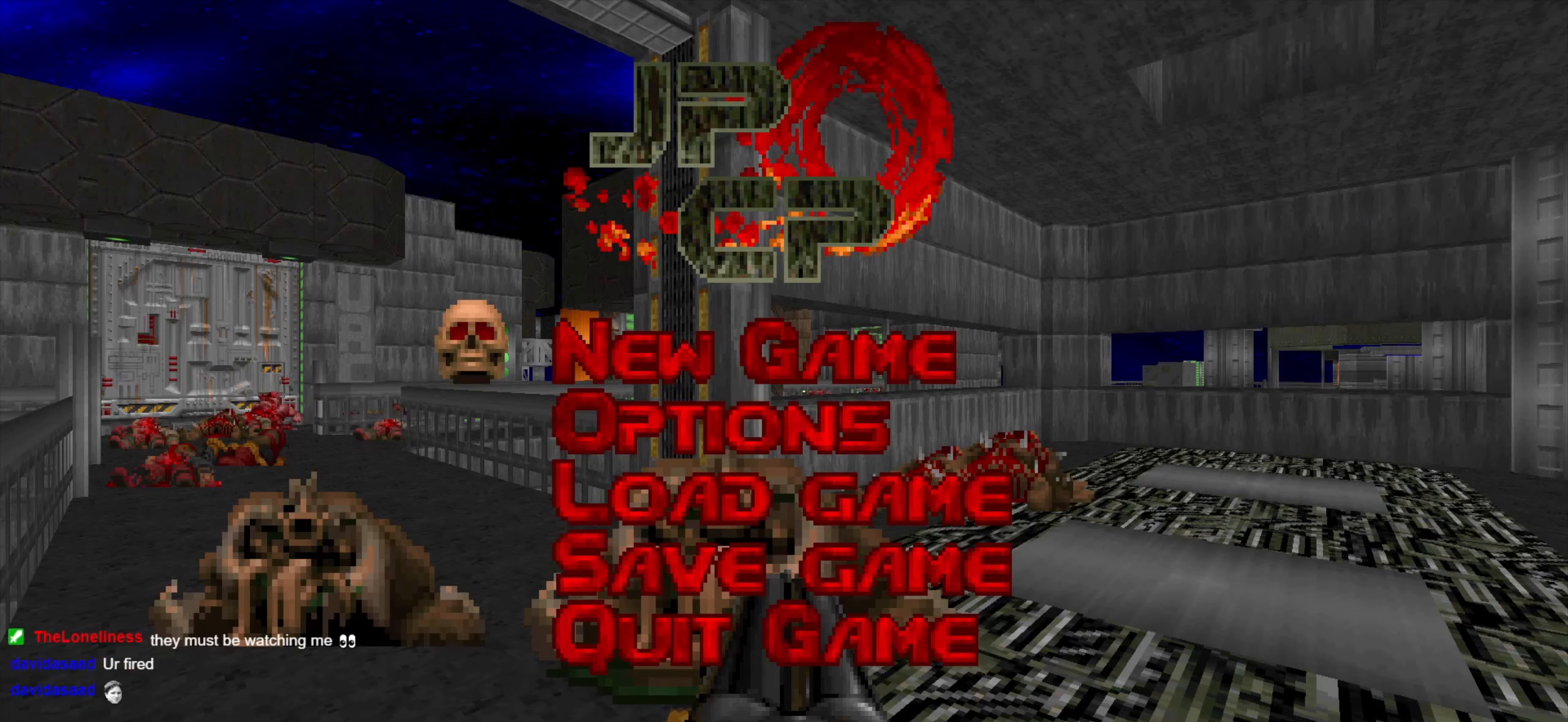
{"keys": [], "mouse": [], "events": []}
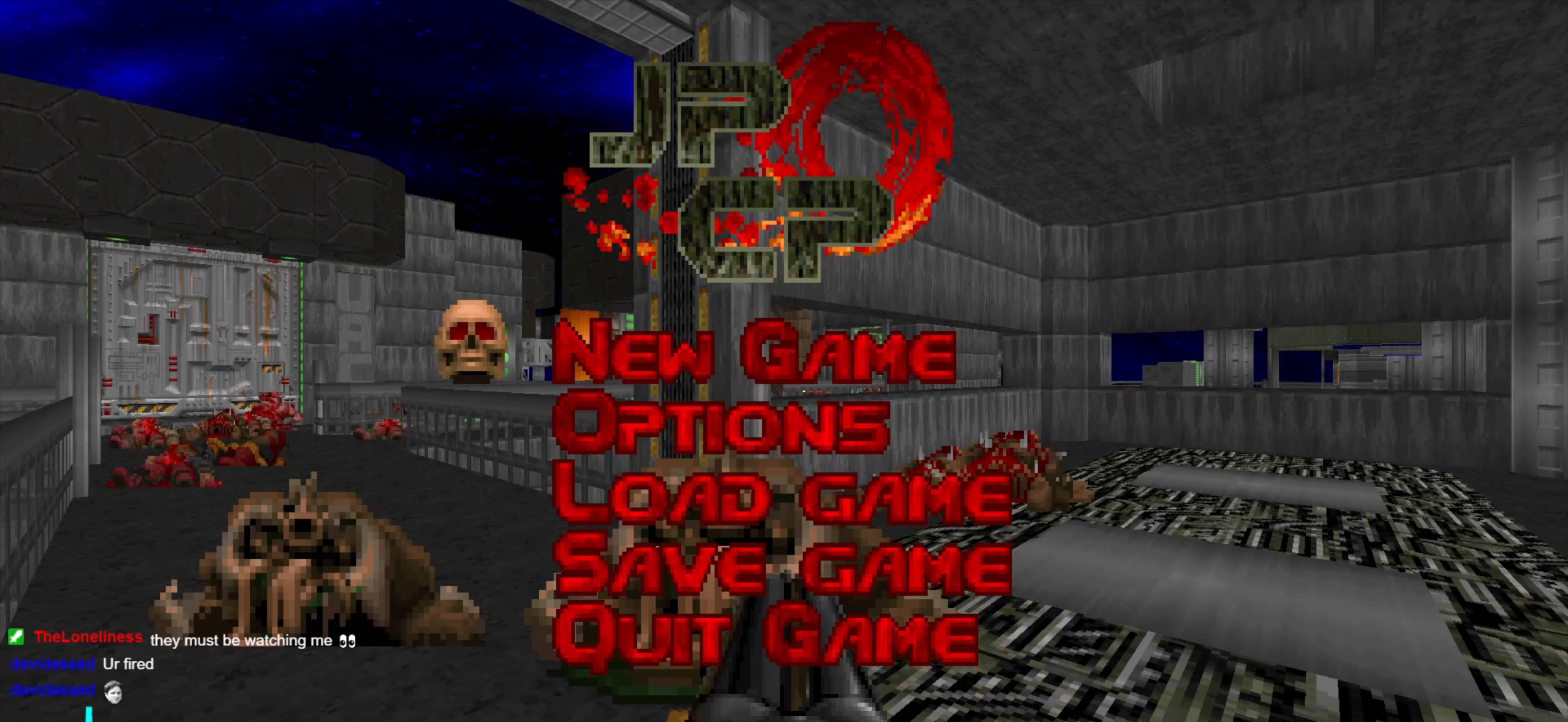
{"keys": [], "mouse": [], "events": []}
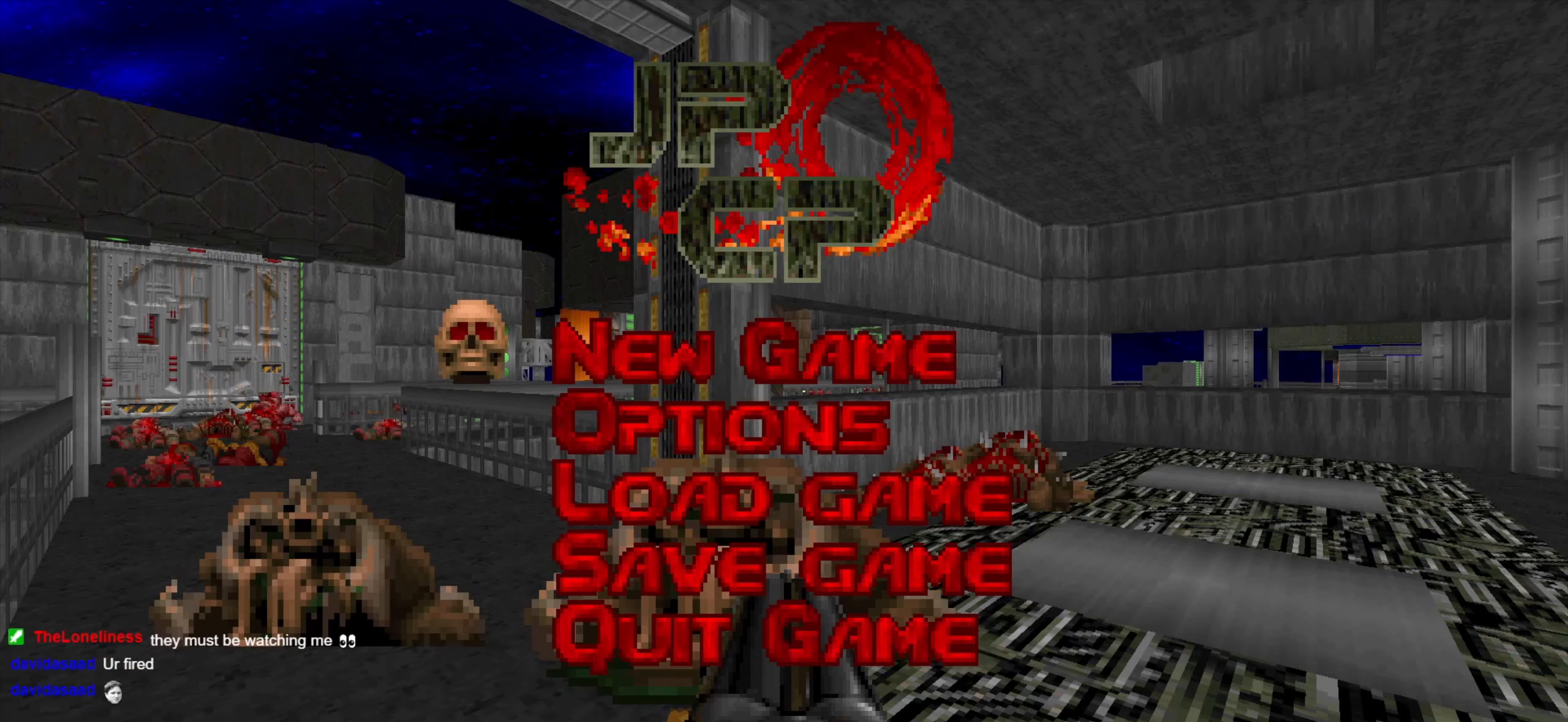
{"keys": [], "mouse": [], "events": []}
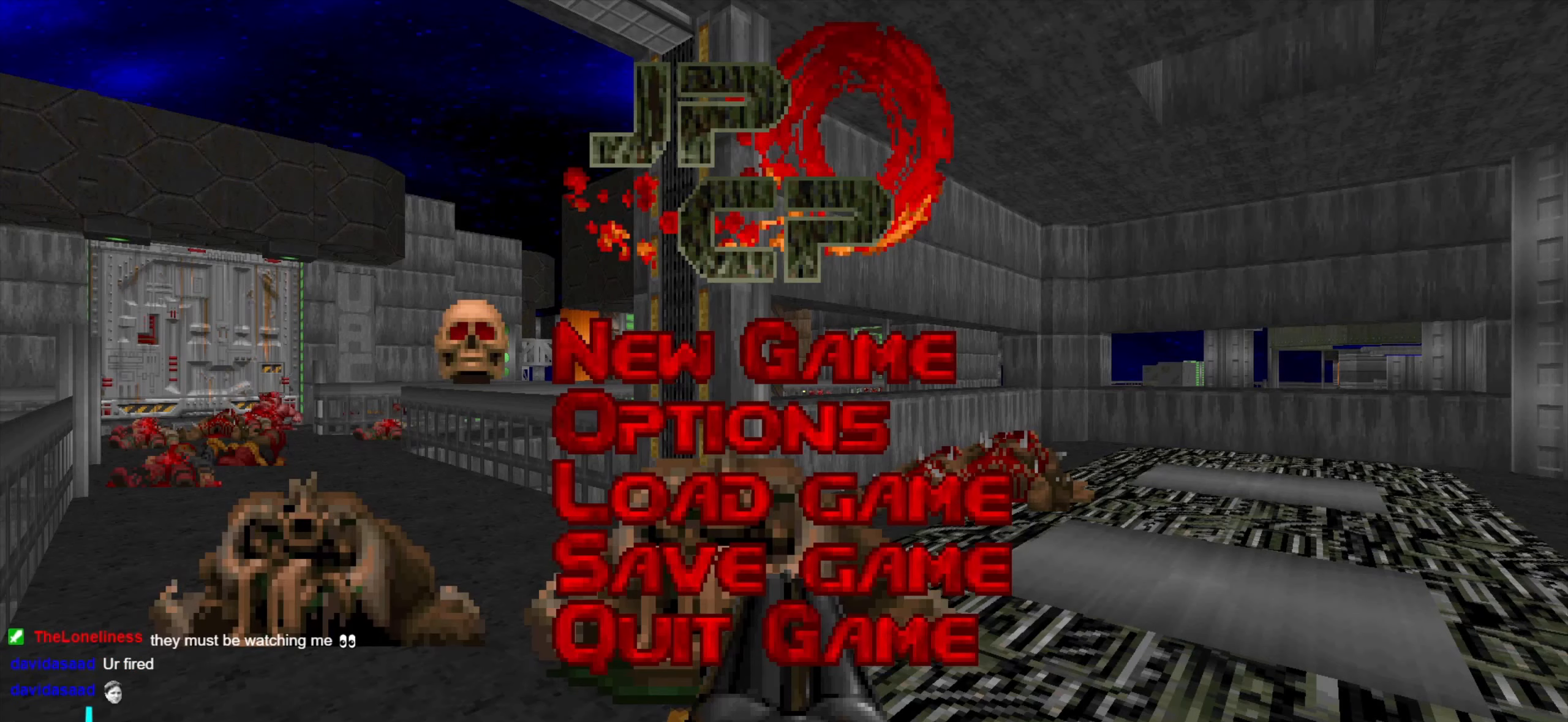
{"keys": [], "mouse": [], "events": []}
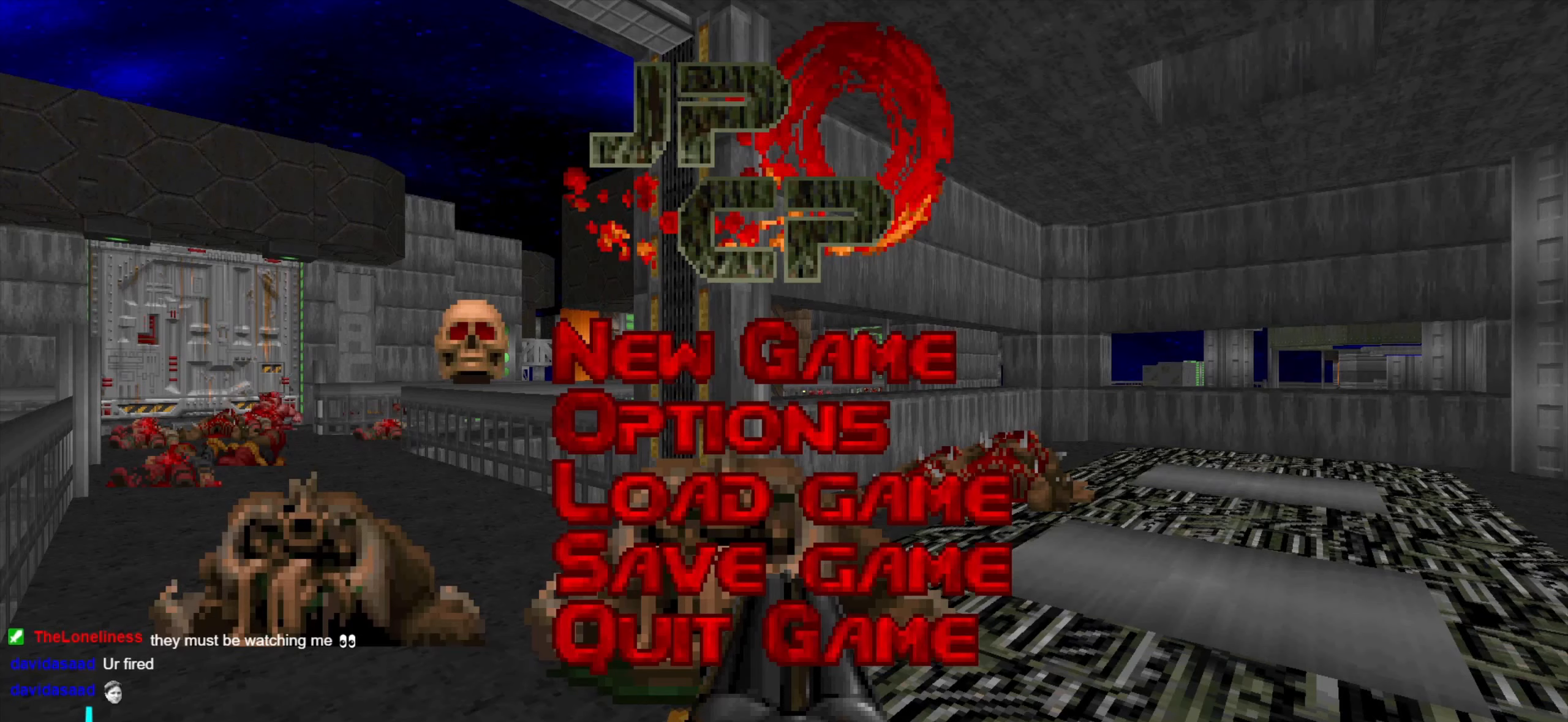
{"keys": [], "mouse": [], "events": []}
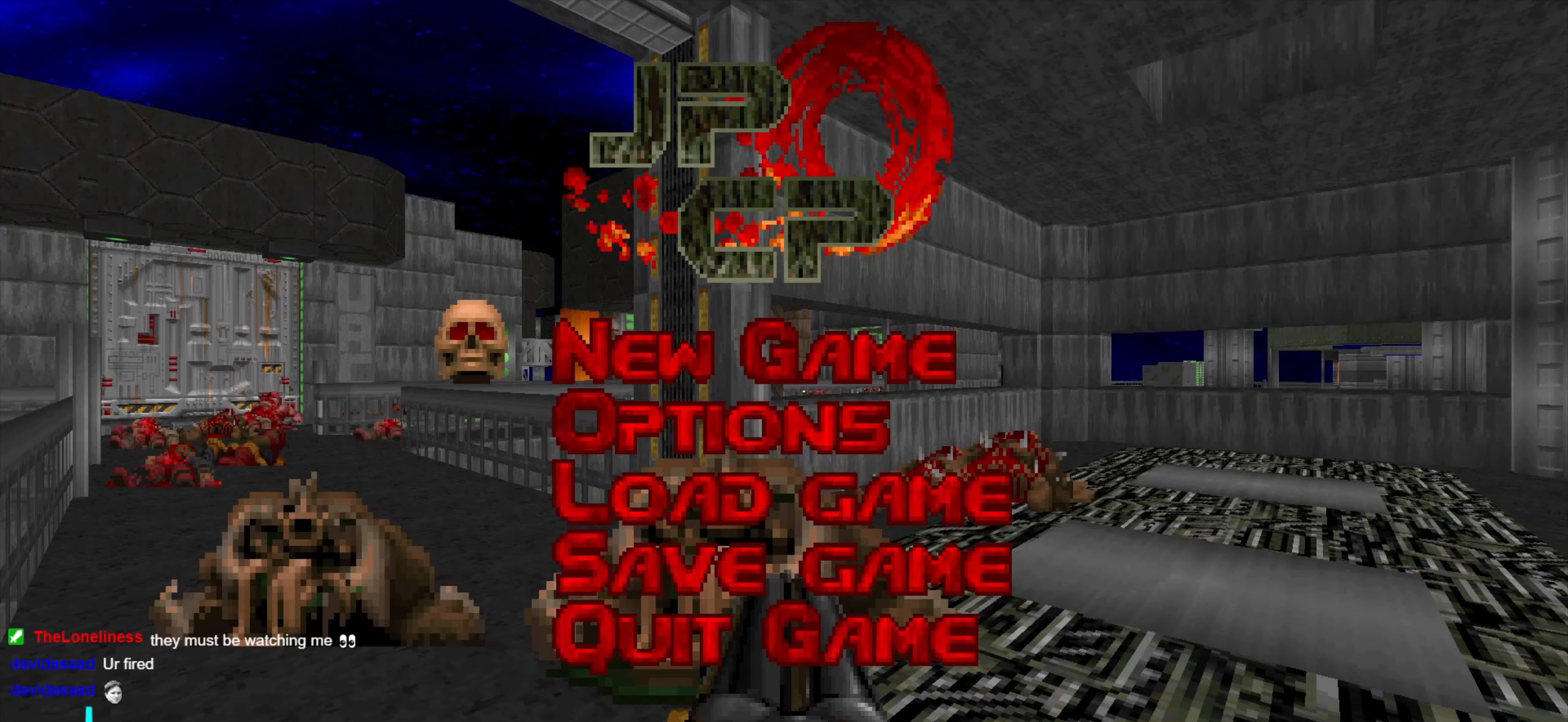
{"keys": [], "mouse": [], "events": []}
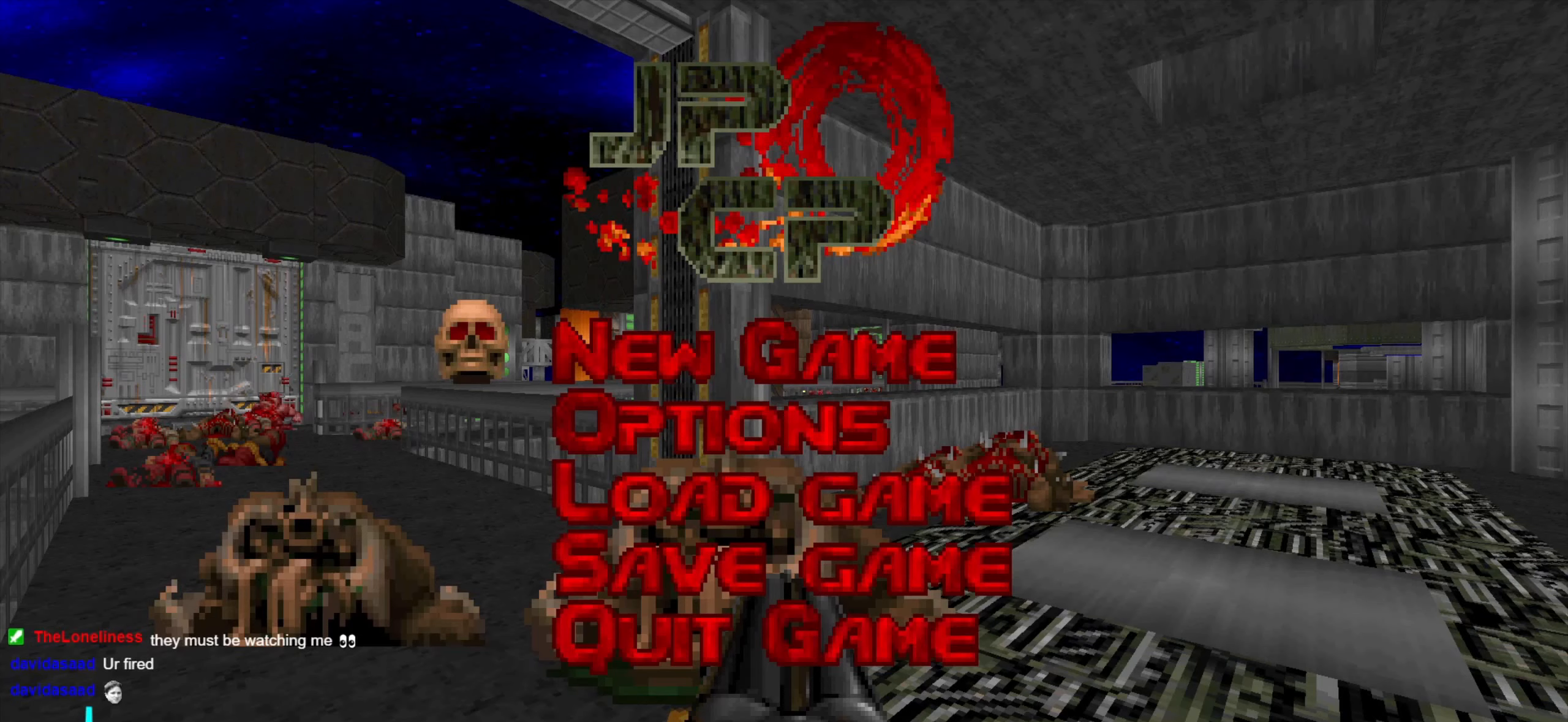
{"keys": [], "mouse": ["left"], "events": [[467, "mouse_left", "down"]]}
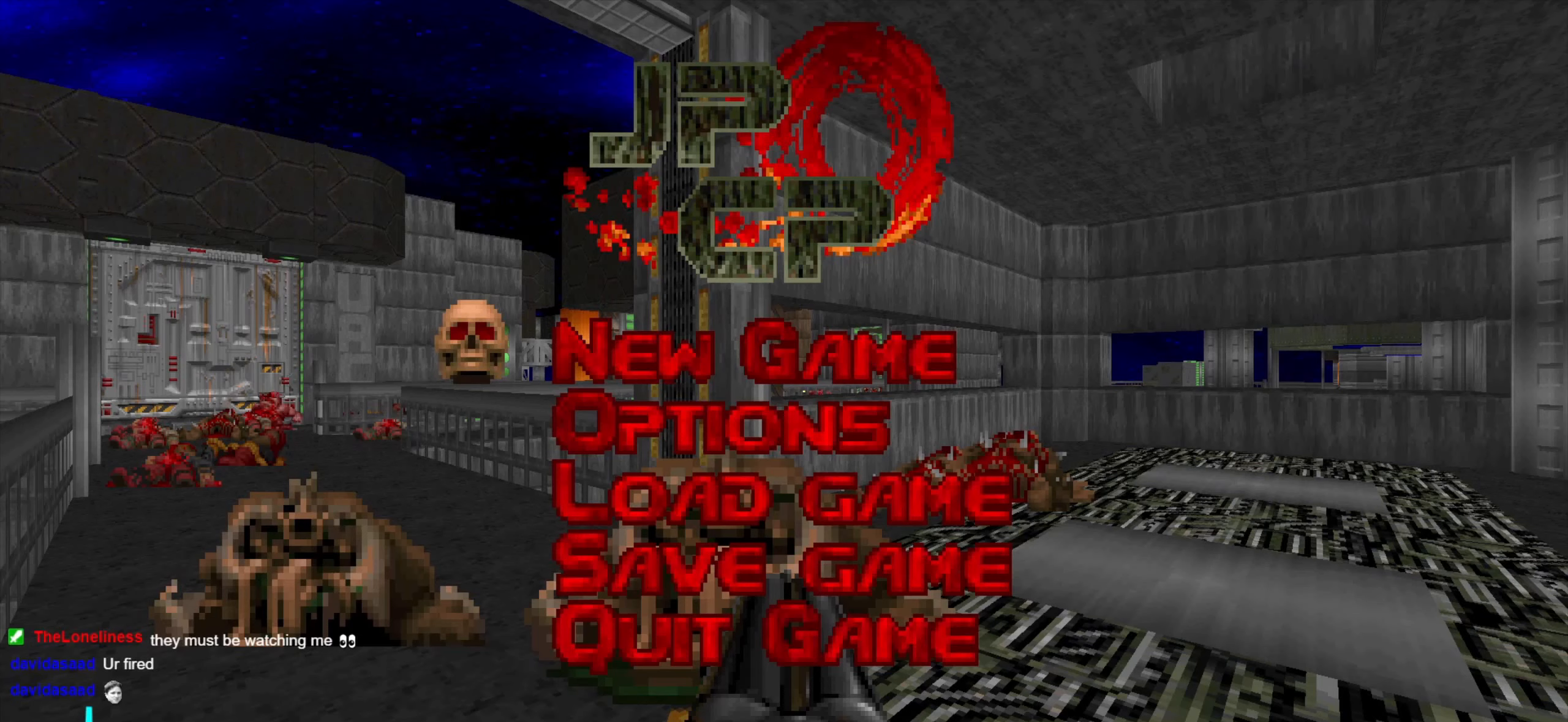
{"keys": [], "mouse": [], "events": [[100, "mouse_left", "up"]]}